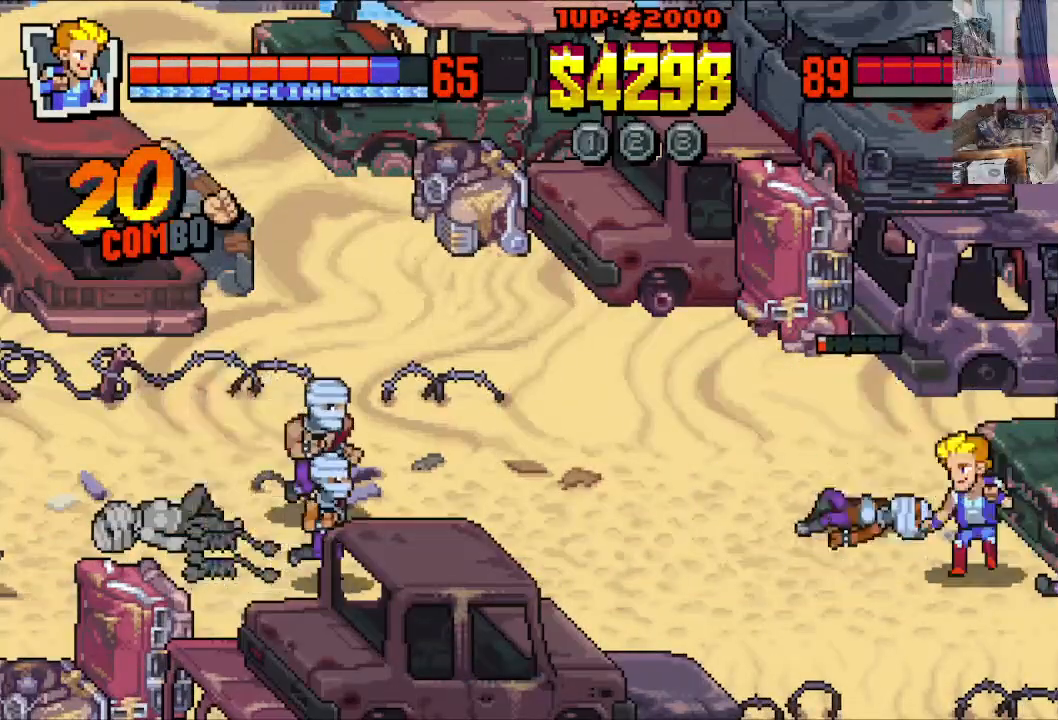
Gameplay with a controller (Xbox layout); each line is a JSON object with the inputs held at the frame after it. "events" lists button and stick changes between this image and that frame as [ms after this image, input, new state], when the widget could be followed in between. Not read: L1 L3 R1 R3 right_stick.
{"buttons": ["DPAD_LEFT"], "left_stick": "center", "events": [[133, "DPAD_DOWN", "up"]]}
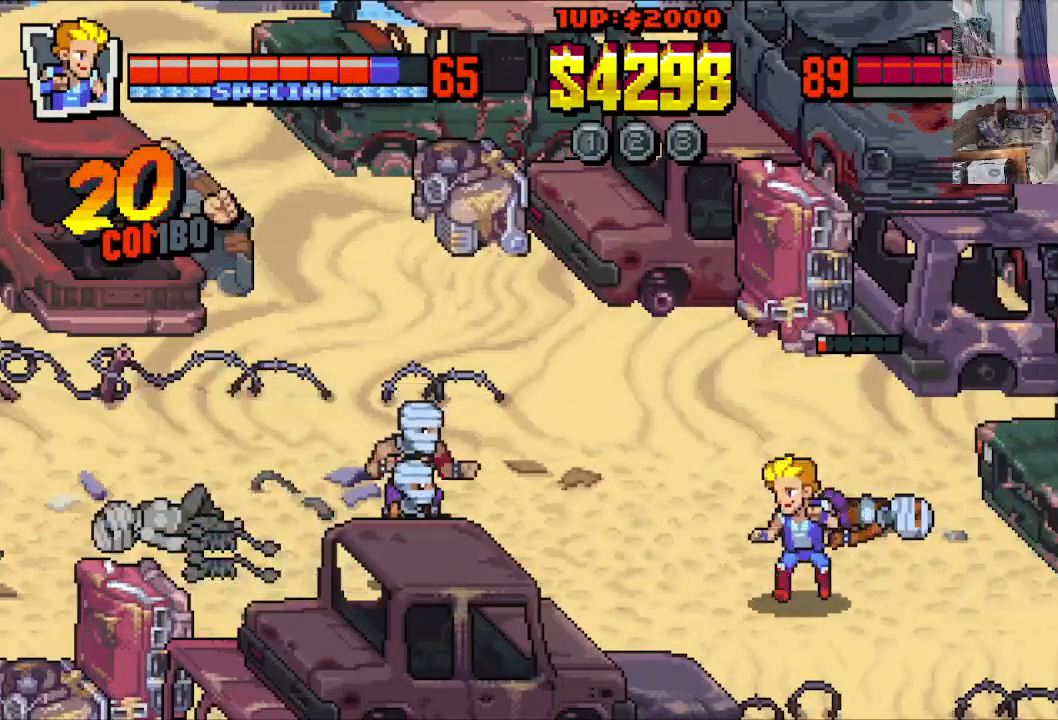
{"buttons": ["DPAD_LEFT"], "left_stick": "center", "events": [[17, "DPAD_DOWN", "down"], [67, "DPAD_LEFT", "up"], [100, "DPAD_RIGHT", "down"], [250, "DPAD_RIGHT", "up"], [267, "DPAD_LEFT", "down"], [350, "DPAD_DOWN", "up"]]}
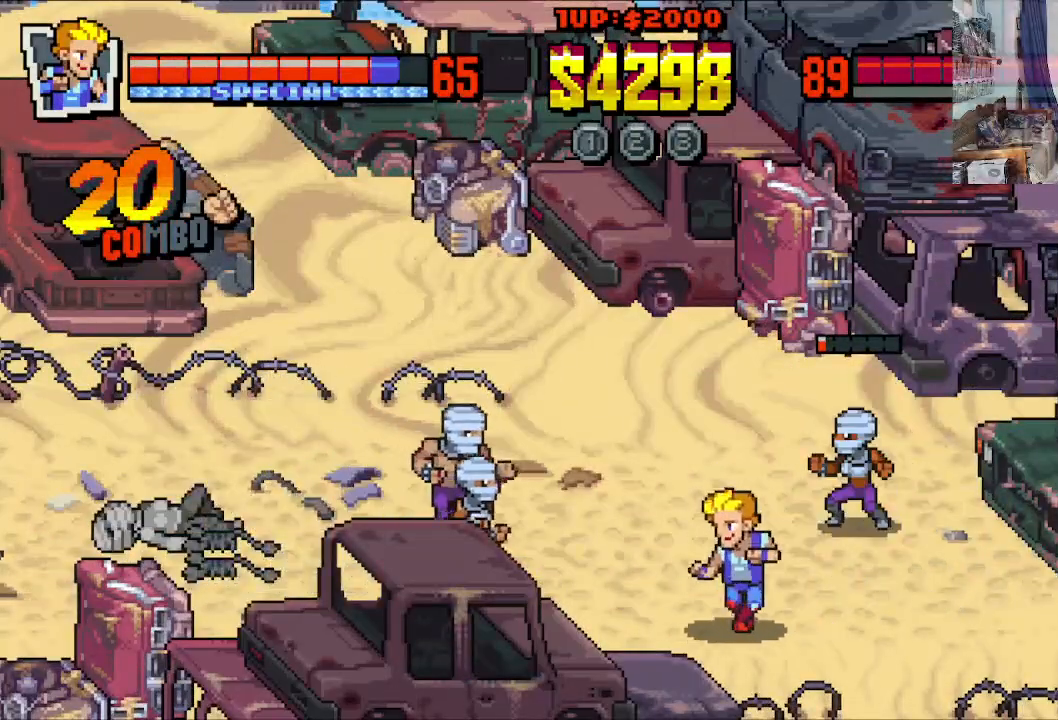
{"buttons": ["DPAD_LEFT"], "left_stick": "center", "events": [[183, "DPAD_UP", "down"], [367, "B", "down"], [383, "DPAD_UP", "up"], [467, "B", "up"]]}
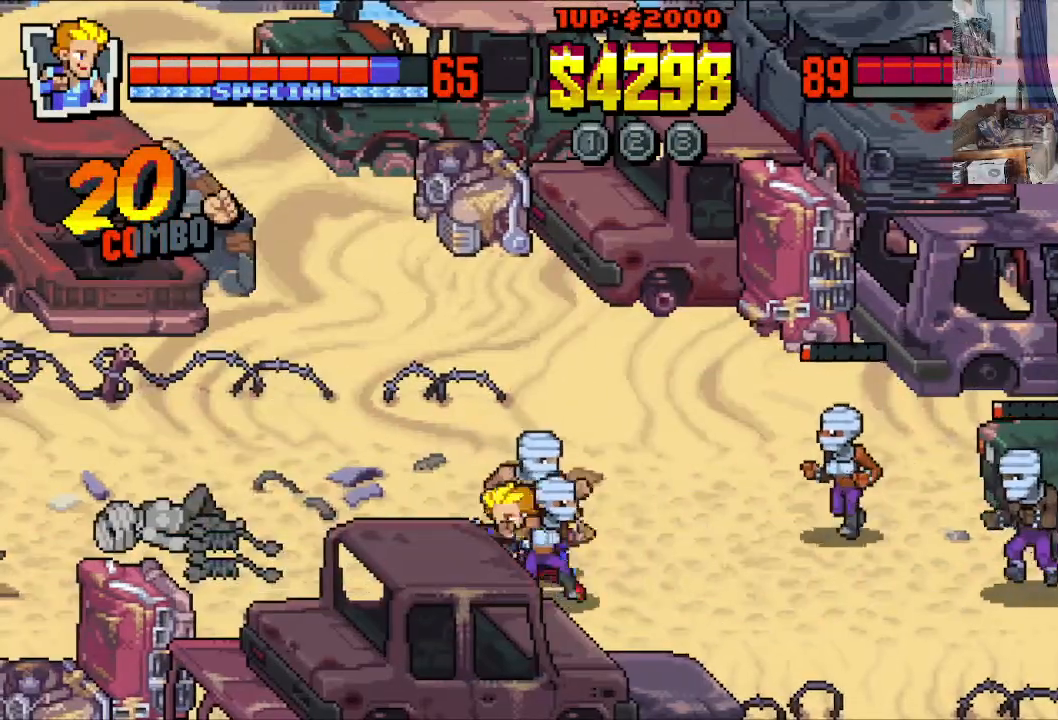
{"buttons": ["DPAD_RIGHT"], "left_stick": "center", "events": [[17, "B", "down"], [83, "B", "up"], [150, "B", "down"], [217, "B", "up"], [267, "B", "down"], [350, "B", "up"], [417, "B", "down"], [467, "DPAD_LEFT", "up"], [467, "DPAD_RIGHT", "down"], [483, "B", "up"]]}
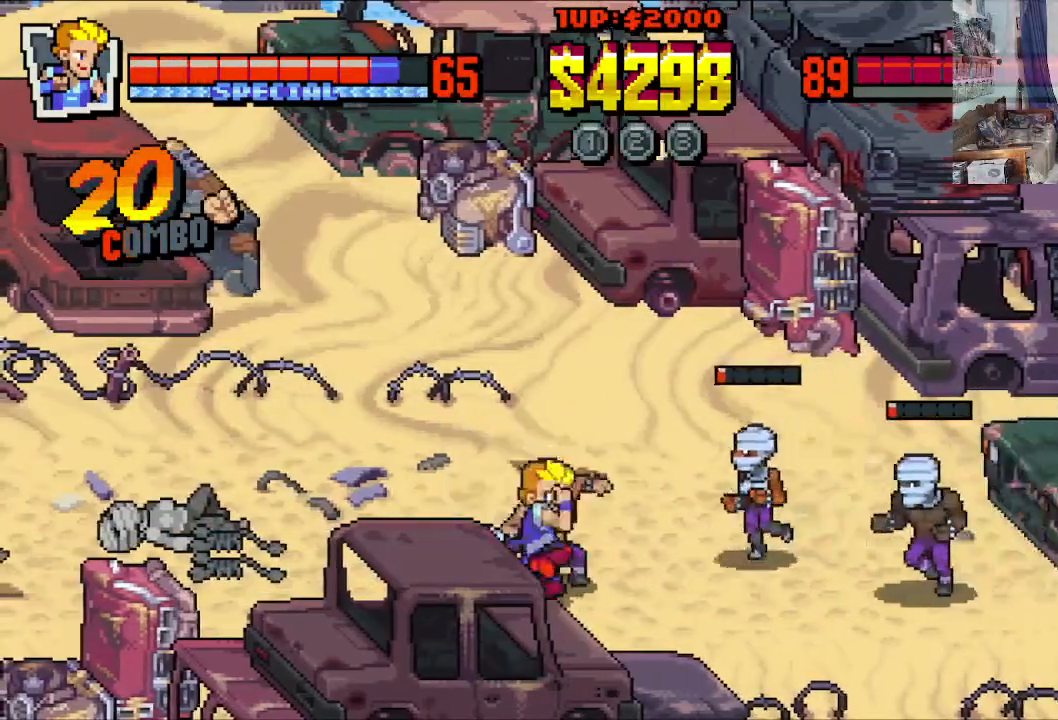
{"buttons": ["DPAD_RIGHT"], "left_stick": "center", "events": [[67, "B", "down"], [250, "B", "up"], [317, "B", "down"], [417, "B", "up"]]}
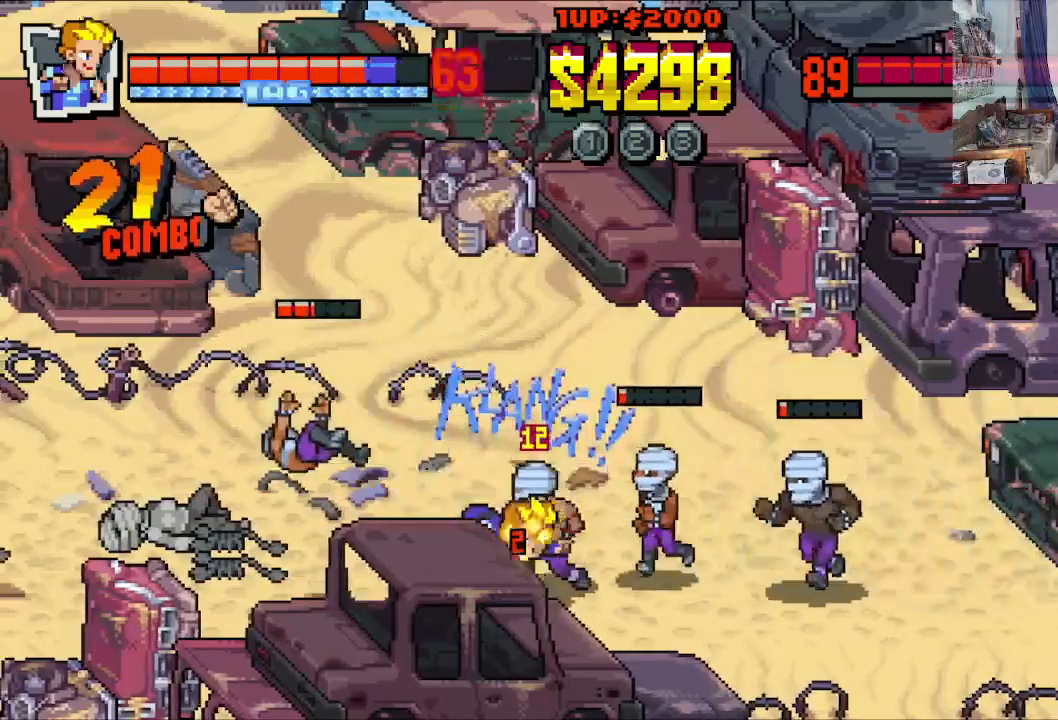
{"buttons": ["X", "DPAD_UP", "DPAD_RIGHT"], "left_stick": "center", "events": [[67, "X", "down"], [133, "X", "up"], [200, "X", "down"], [250, "X", "up"], [317, "DPAD_UP", "down"], [333, "X", "down"], [400, "X", "up"], [467, "X", "down"]]}
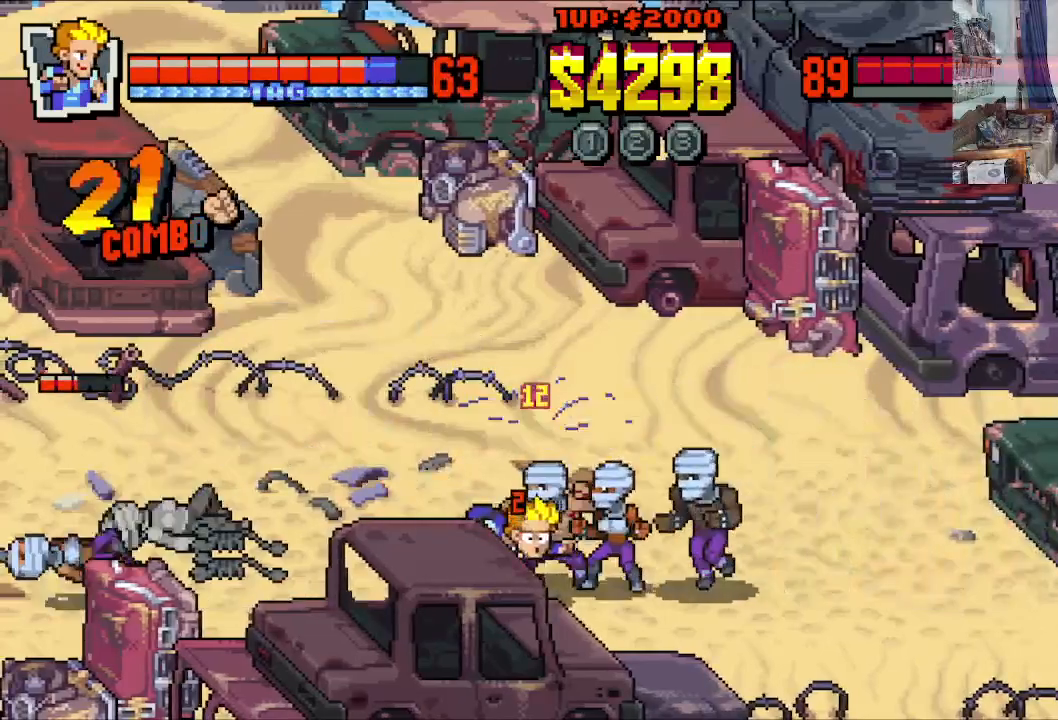
{"buttons": ["X", "DPAD_RIGHT"], "left_stick": "center", "events": [[67, "X", "up"], [133, "DPAD_UP", "up"], [133, "X", "down"], [183, "DPAD_UP", "down"], [217, "X", "up"], [267, "DPAD_UP", "up"], [283, "X", "down"]]}
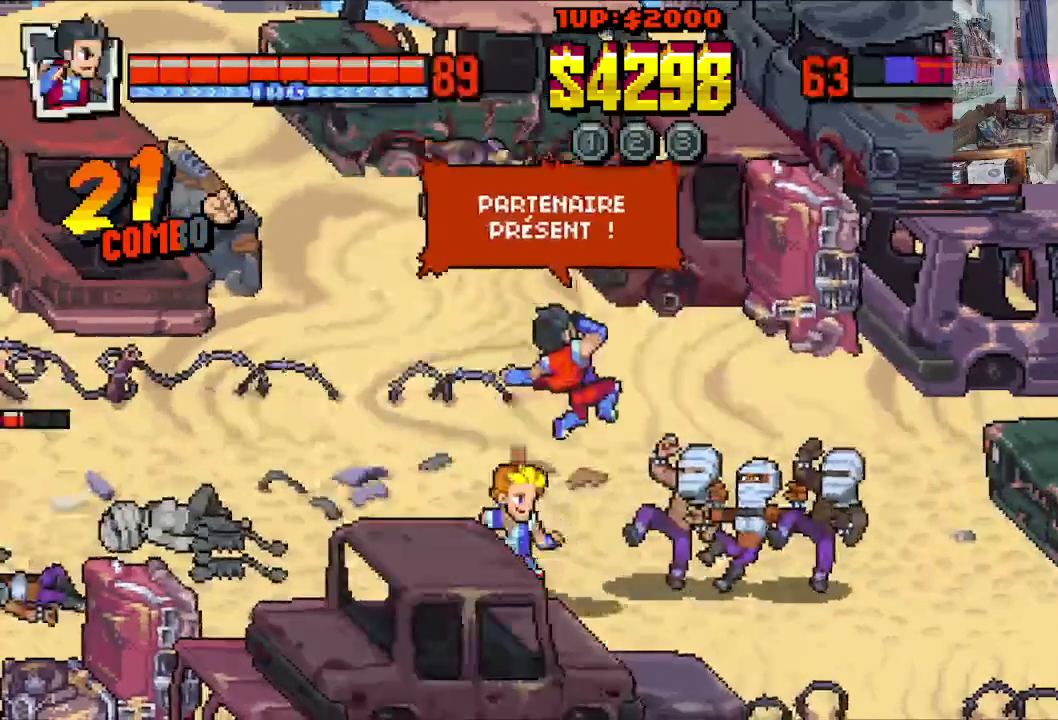
{"buttons": ["X", "DPAD_RIGHT"], "left_stick": "center", "events": [[33, "X", "up"], [67, "X", "down"], [333, "X", "up"], [383, "X", "down"]]}
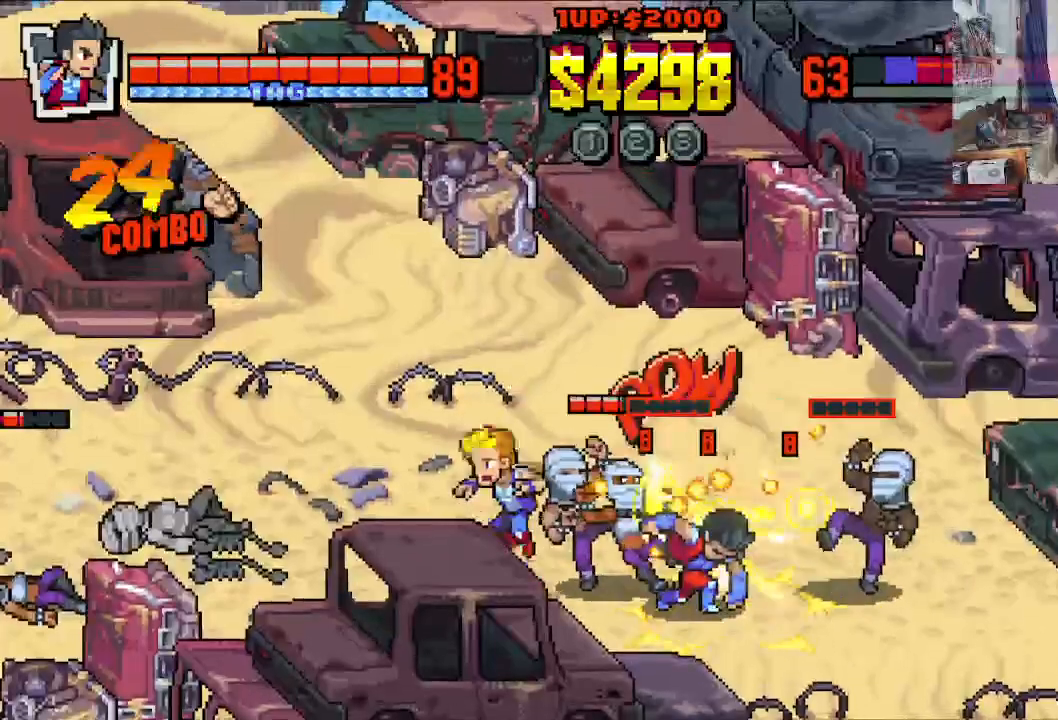
{"buttons": ["X", "DPAD_DOWN", "DPAD_LEFT"], "left_stick": "center", "events": [[333, "X", "up"], [383, "DPAD_DOWN", "down"], [433, "DPAD_LEFT", "down"], [433, "DPAD_RIGHT", "up"], [483, "X", "down"]]}
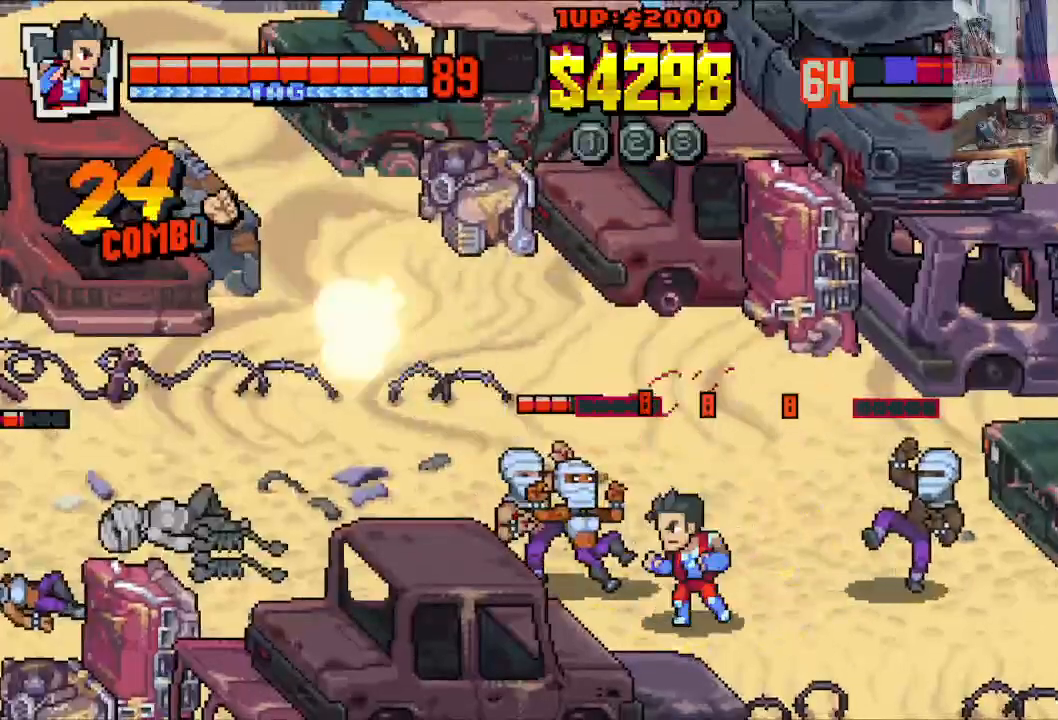
{"buttons": ["X", "DPAD_UP", "DPAD_LEFT"], "left_stick": "center", "events": [[33, "DPAD_DOWN", "up"], [33, "X", "up"], [133, "X", "down"], [183, "X", "up"], [233, "DPAD_UP", "down"], [283, "X", "down"]]}
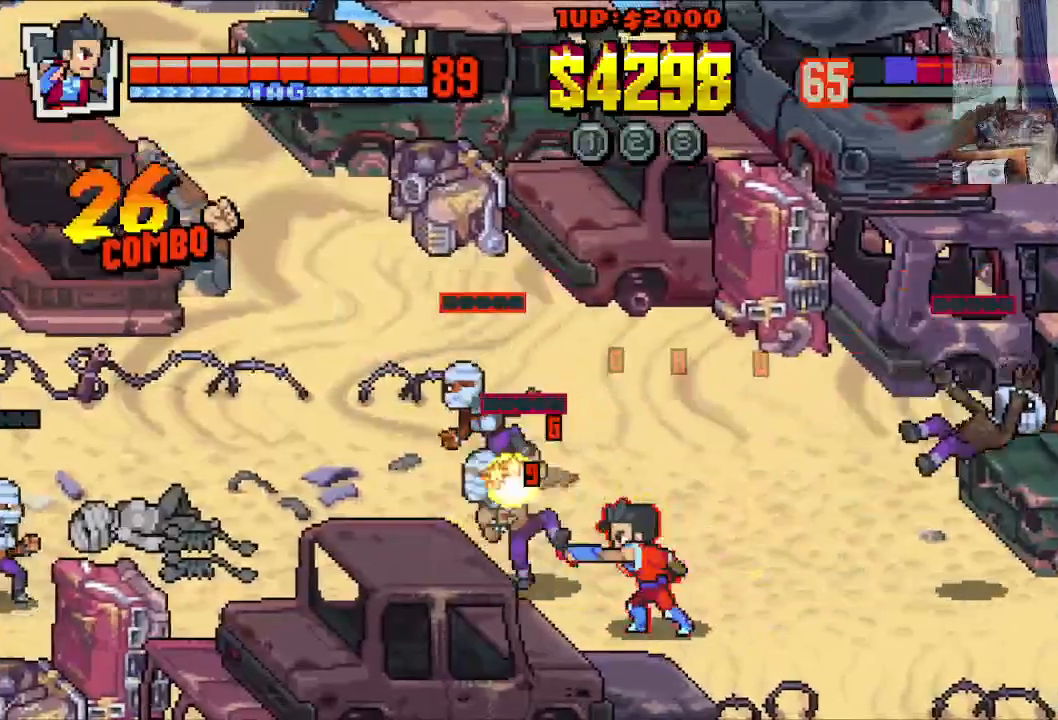
{"buttons": ["X", "DPAD_LEFT"], "left_stick": "center", "events": [[133, "DPAD_UP", "up"], [383, "X", "up"], [433, "X", "down"]]}
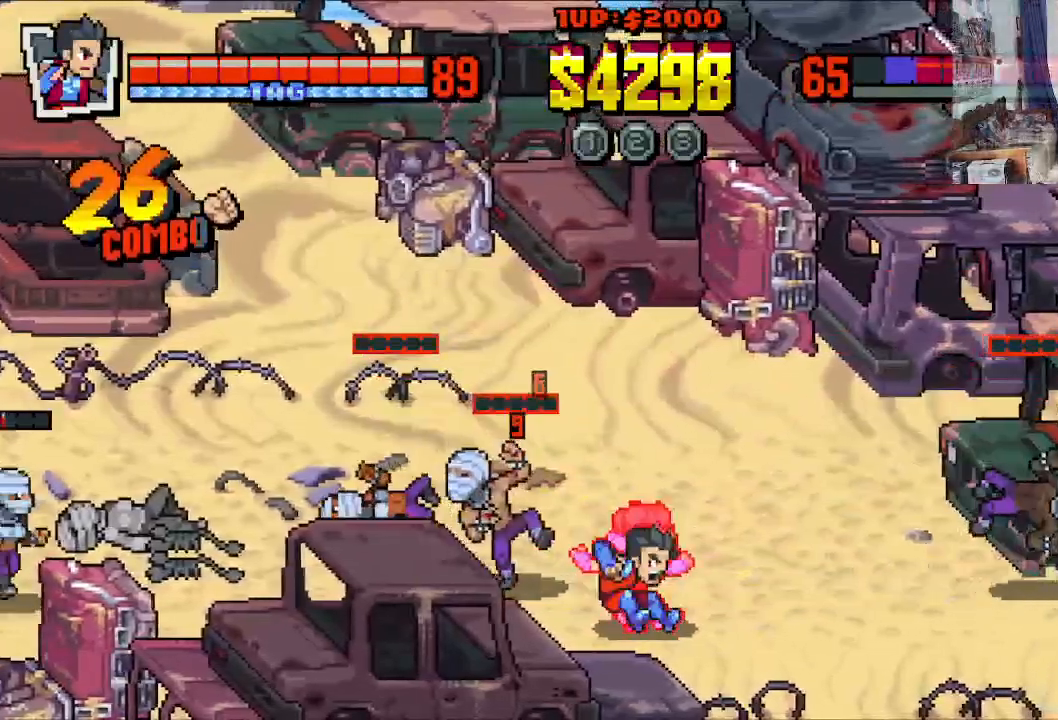
{"buttons": ["DPAD_LEFT"], "left_stick": "center", "events": [[33, "X", "up"], [83, "X", "down"], [150, "X", "up"], [217, "X", "down"], [300, "X", "up"], [367, "X", "down"], [467, "X", "up"]]}
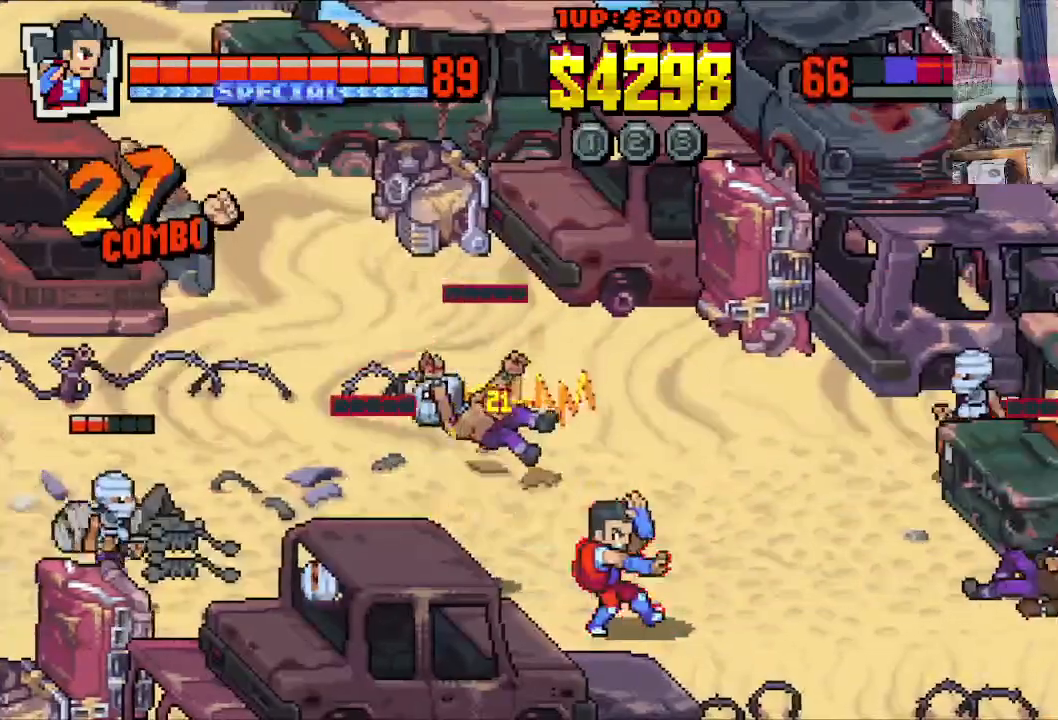
{"buttons": ["DPAD_RIGHT"], "left_stick": "center", "events": [[17, "X", "down"], [50, "DPAD_LEFT", "up"], [117, "X", "up"], [217, "DPAD_RIGHT", "down"], [233, "DPAD_DOWN", "down"], [383, "DPAD_DOWN", "up"]]}
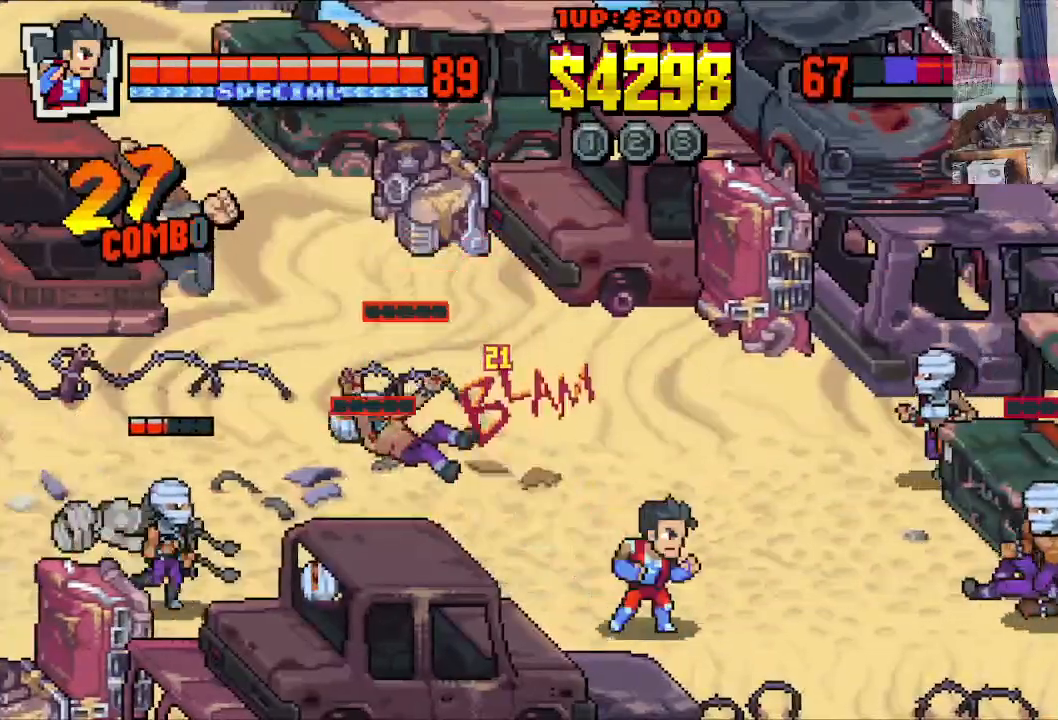
{"buttons": ["DPAD_UP", "DPAD_RIGHT"], "left_stick": "center", "events": [[100, "DPAD_UP", "down"], [183, "DPAD_RIGHT", "up"], [217, "DPAD_LEFT", "down"], [400, "DPAD_LEFT", "up"], [417, "DPAD_RIGHT", "down"]]}
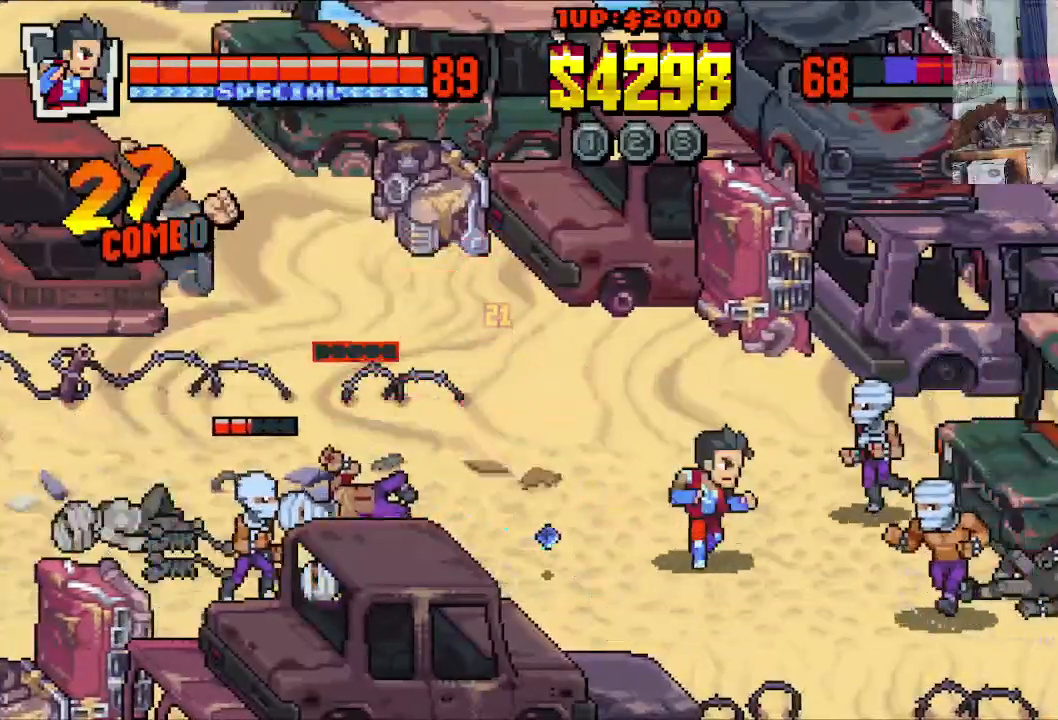
{"buttons": ["DPAD_RIGHT"], "left_stick": "center", "events": [[217, "X", "down"], [233, "DPAD_UP", "up"], [283, "X", "up"], [367, "X", "down"], [433, "X", "up"]]}
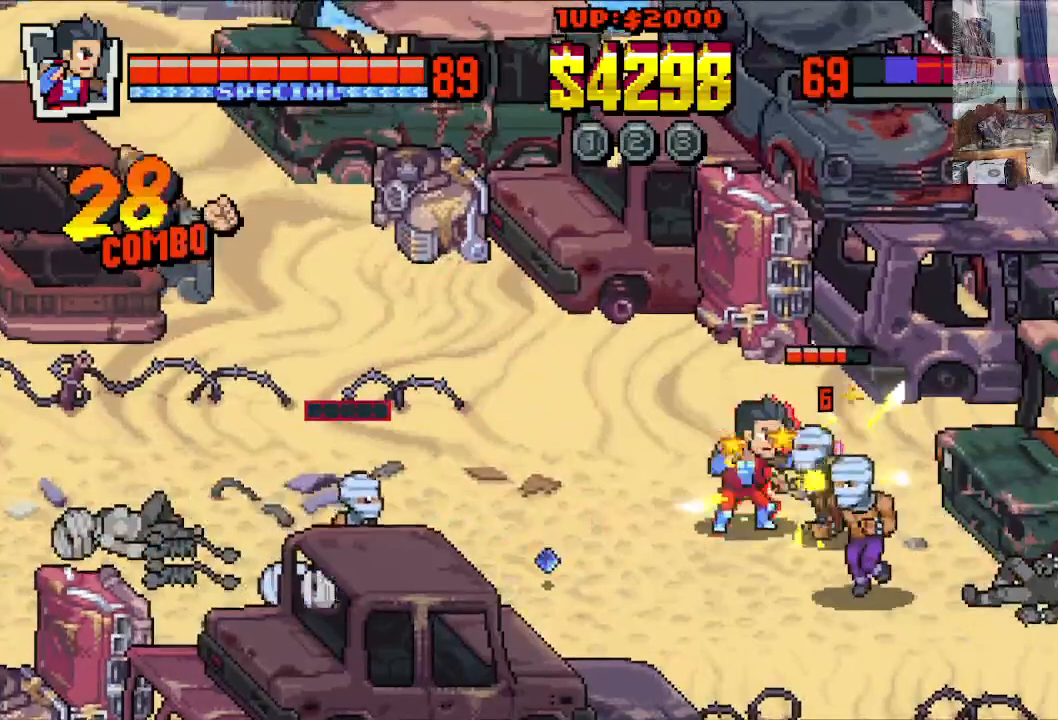
{"buttons": ["X", "DPAD_RIGHT"], "left_stick": "center", "events": [[17, "X", "down"], [433, "X", "up"], [483, "X", "down"]]}
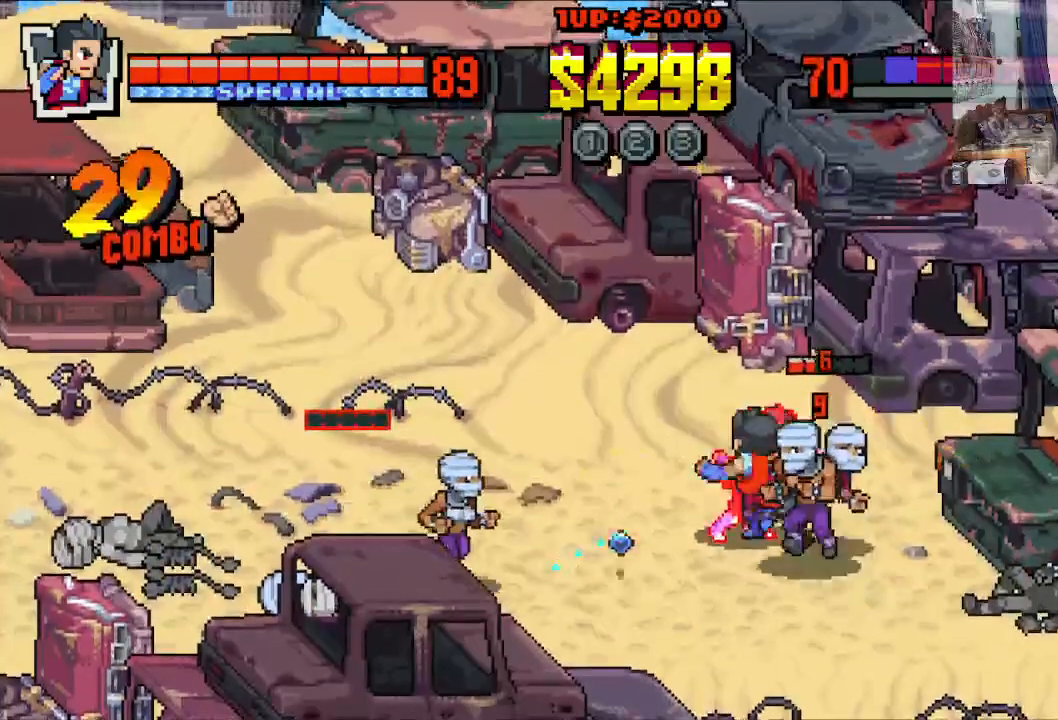
{"buttons": ["X", "DPAD_RIGHT"], "left_stick": "center", "events": [[67, "X", "up"], [133, "X", "down"], [217, "X", "up"], [300, "X", "down"], [383, "X", "up"], [450, "X", "down"]]}
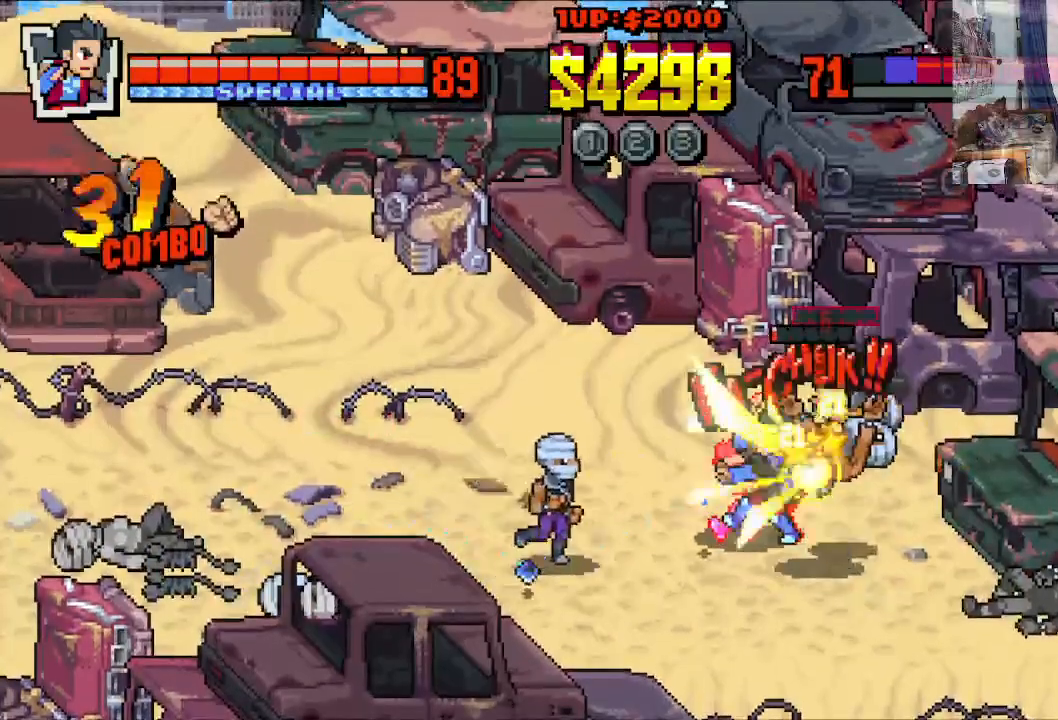
{"buttons": ["DPAD_DOWN", "DPAD_RIGHT"], "left_stick": "center", "events": [[50, "X", "up"], [117, "X", "down"], [217, "X", "up"], [467, "DPAD_DOWN", "down"]]}
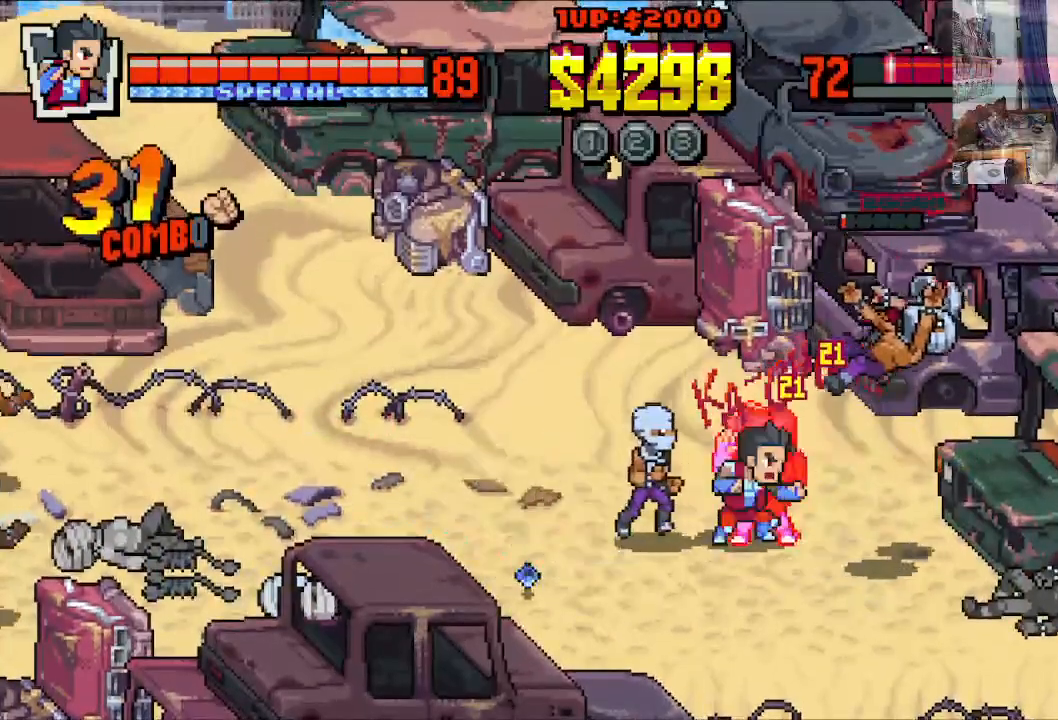
{"buttons": ["DPAD_DOWN", "DPAD_RIGHT"], "left_stick": "center", "events": []}
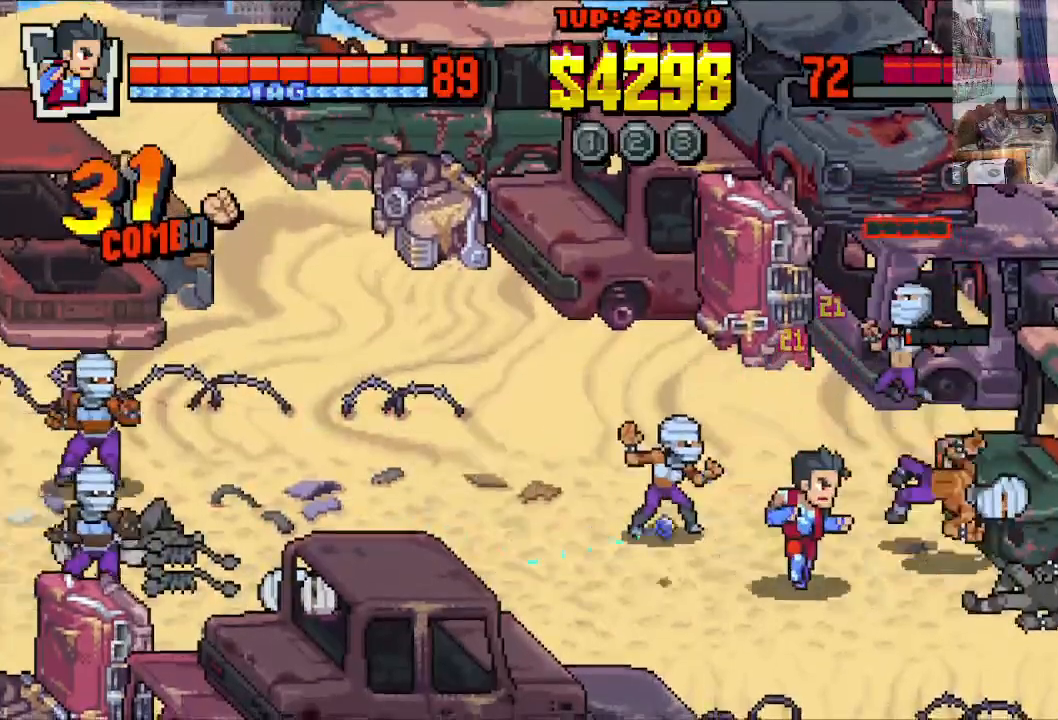
{"buttons": ["DPAD_DOWN", "DPAD_RIGHT"], "left_stick": "center", "events": [[233, "DPAD_DOWN", "up"], [483, "DPAD_DOWN", "down"]]}
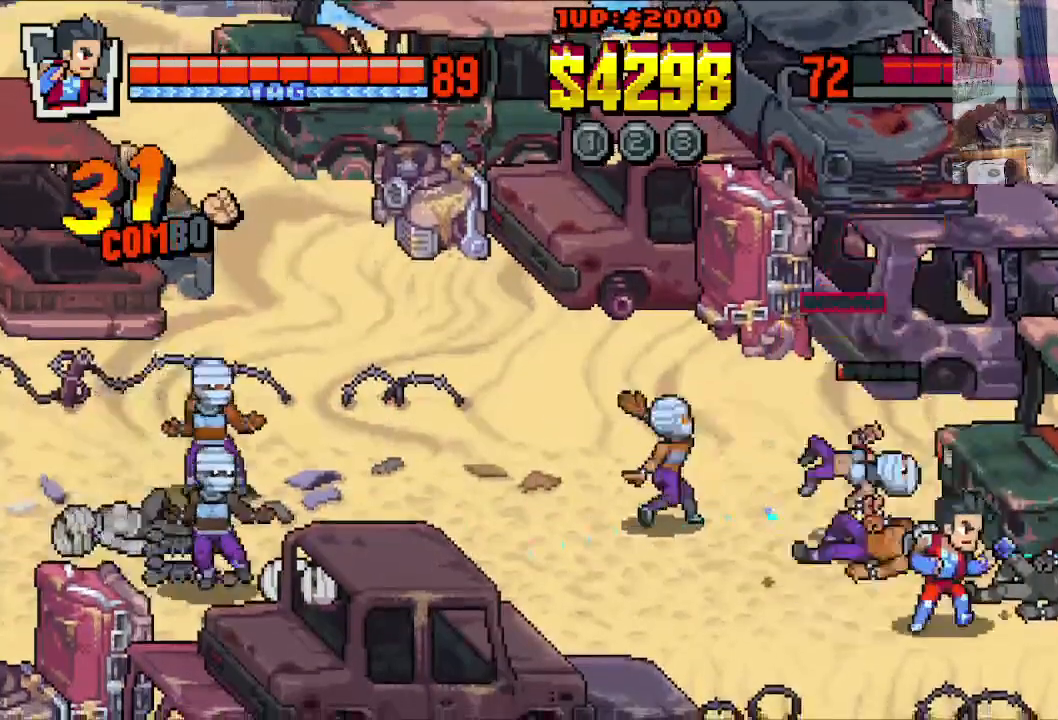
{"buttons": ["DPAD_UP", "DPAD_RIGHT"], "left_stick": "center", "events": [[33, "DPAD_LEFT", "down"], [33, "DPAD_RIGHT", "up"], [333, "DPAD_DOWN", "up"], [433, "DPAD_LEFT", "up"], [433, "DPAD_UP", "down"], [483, "DPAD_RIGHT", "down"]]}
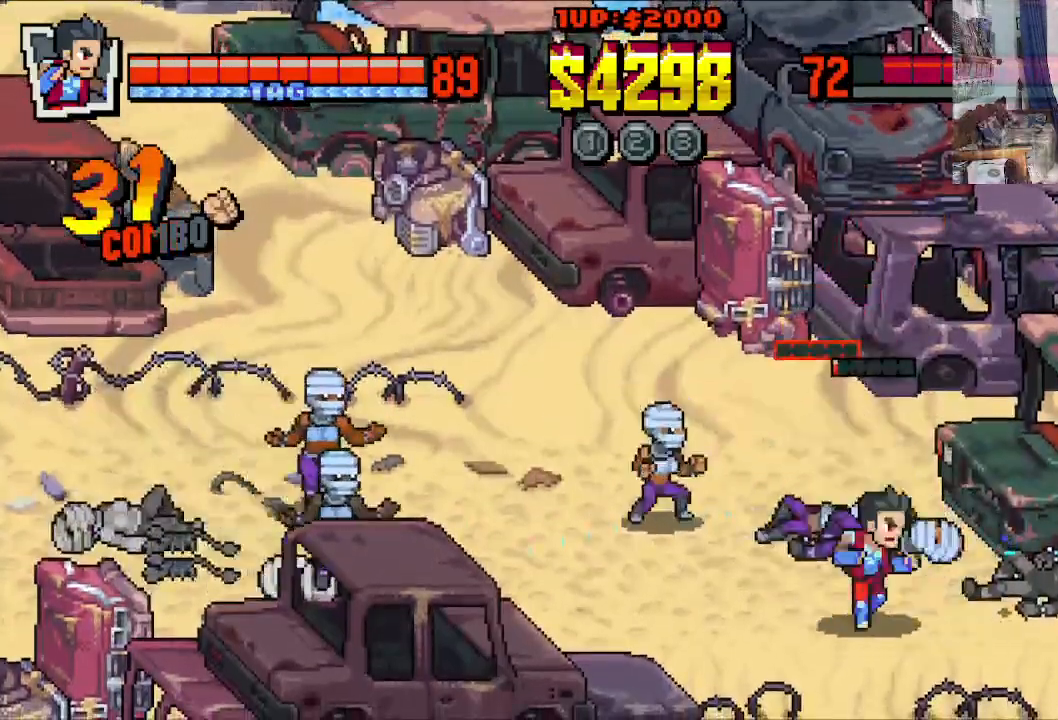
{"buttons": ["DPAD_LEFT"], "left_stick": "center", "events": [[400, "DPAD_LEFT", "down"], [400, "DPAD_RIGHT", "up"], [483, "DPAD_UP", "up"]]}
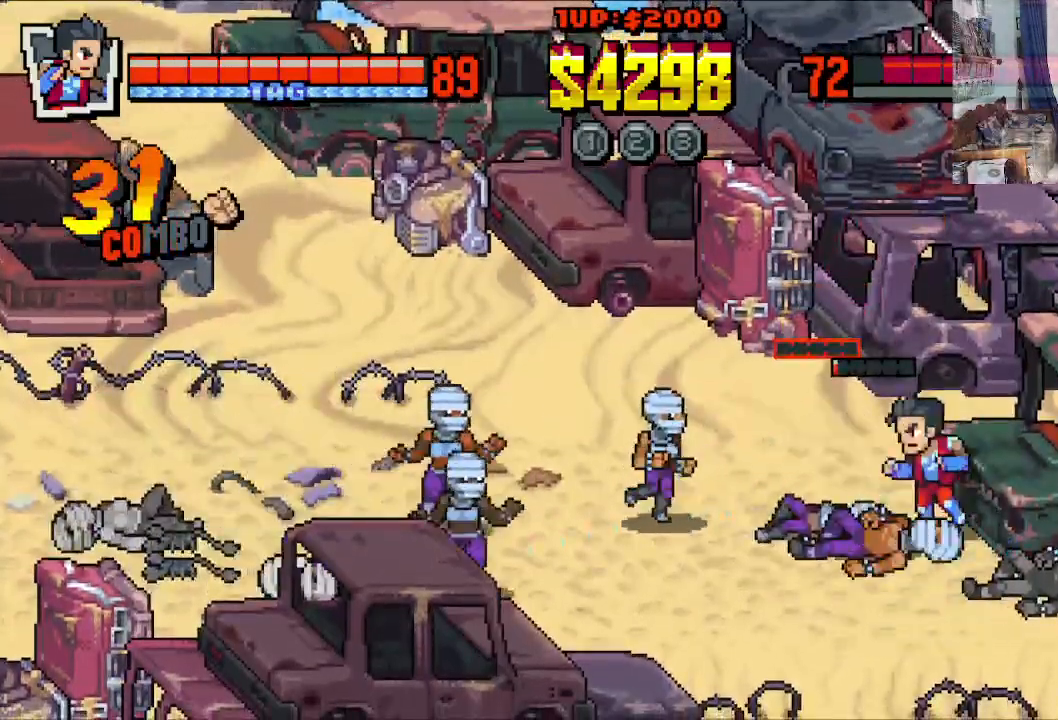
{"buttons": ["DPAD_DOWN", "DPAD_RIGHT"], "left_stick": "center", "events": [[117, "DPAD_DOWN", "down"], [200, "DPAD_LEFT", "up"], [217, "DPAD_RIGHT", "down"]]}
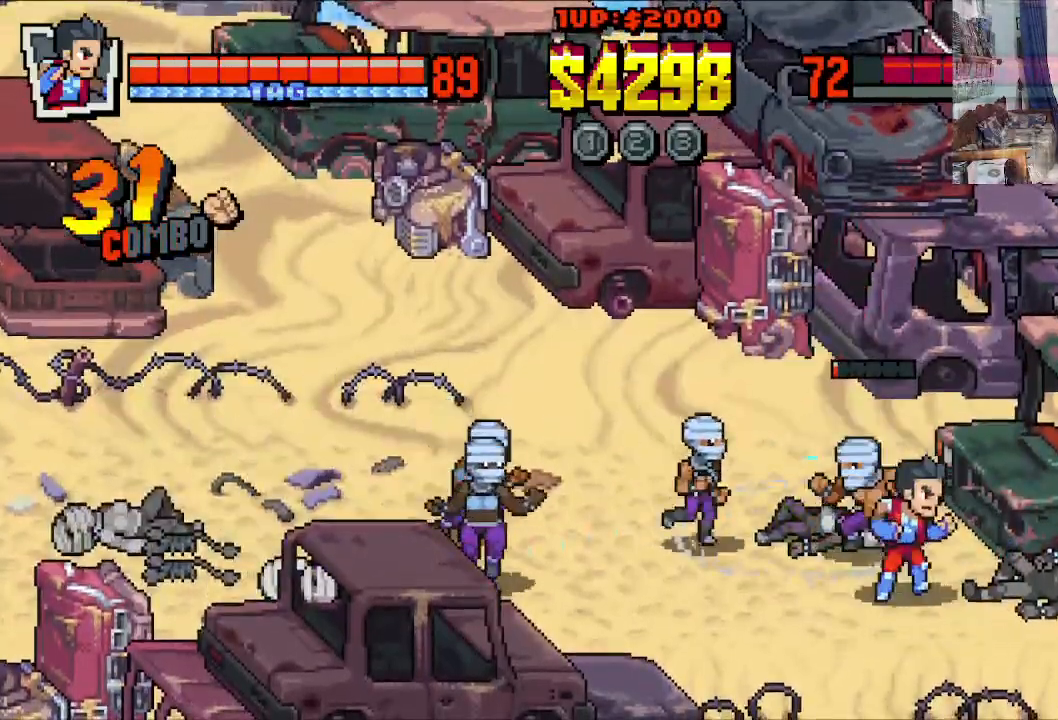
{"buttons": ["DPAD_UP", "DPAD_LEFT"], "left_stick": "center", "events": [[100, "DPAD_DOWN", "up"], [133, "DPAD_UP", "down"], [217, "DPAD_RIGHT", "up"], [267, "DPAD_LEFT", "down"]]}
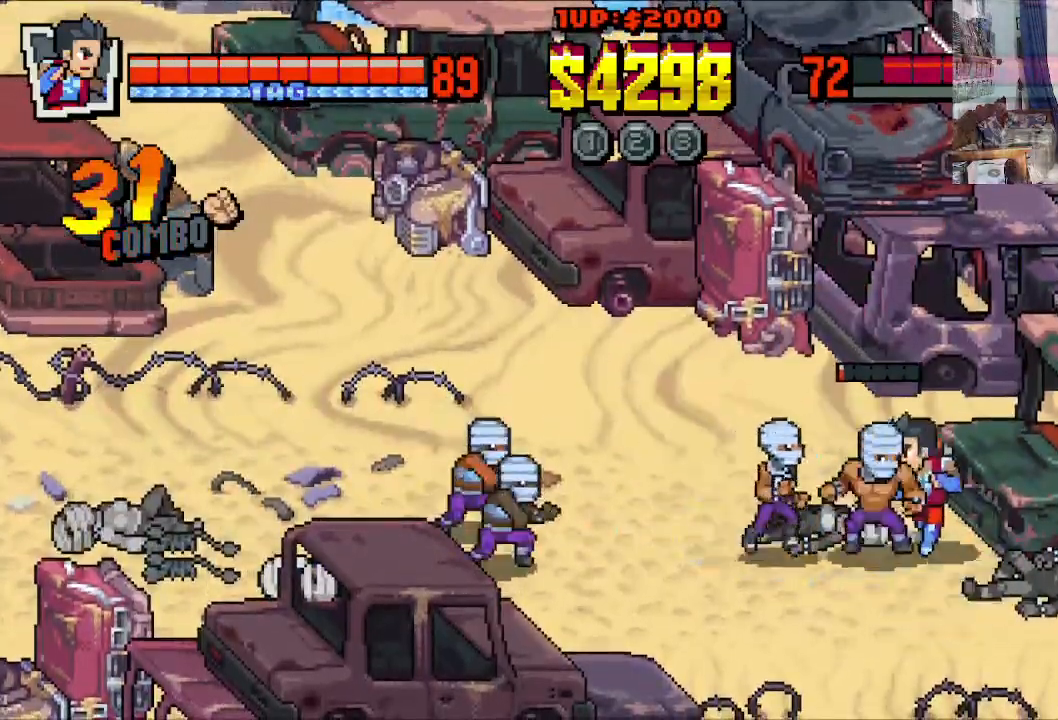
{"buttons": ["X", "DPAD_LEFT"], "left_stick": "center", "events": [[33, "X", "down"], [50, "DPAD_UP", "up"], [117, "X", "up"], [183, "X", "down"], [217, "X", "up"], [300, "X", "down"], [367, "X", "up"], [433, "X", "down"]]}
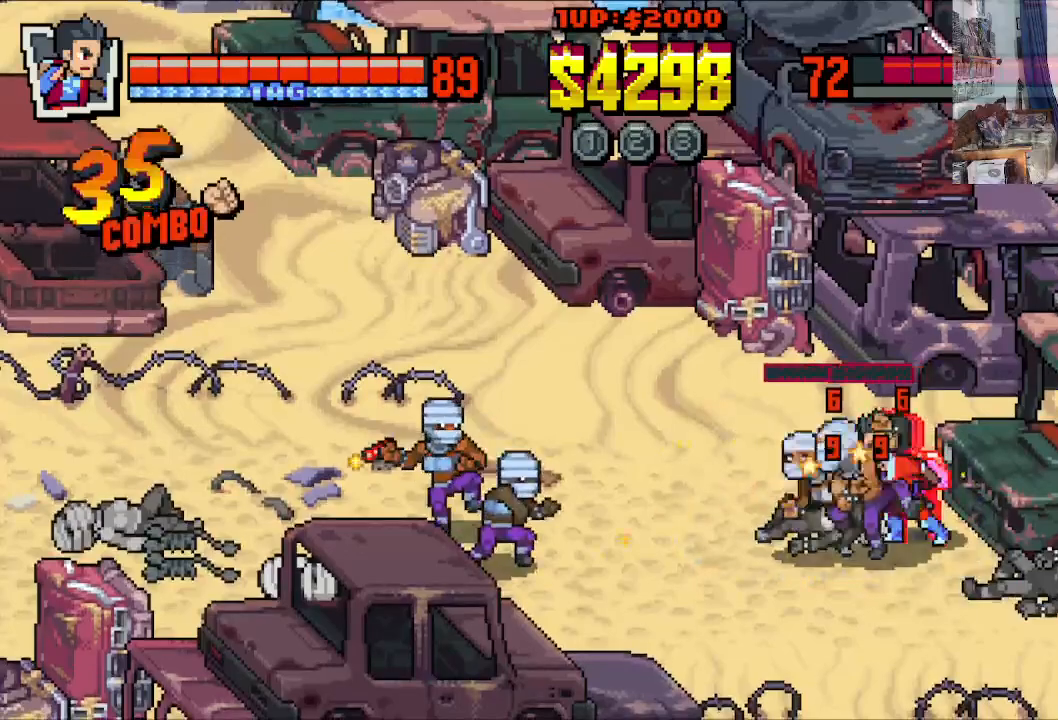
{"buttons": ["DPAD_LEFT"], "left_stick": "center", "events": [[17, "X", "up"], [83, "Y", "down"], [167, "Y", "up"], [217, "Y", "down"], [300, "Y", "up"], [367, "Y", "down"], [467, "Y", "up"]]}
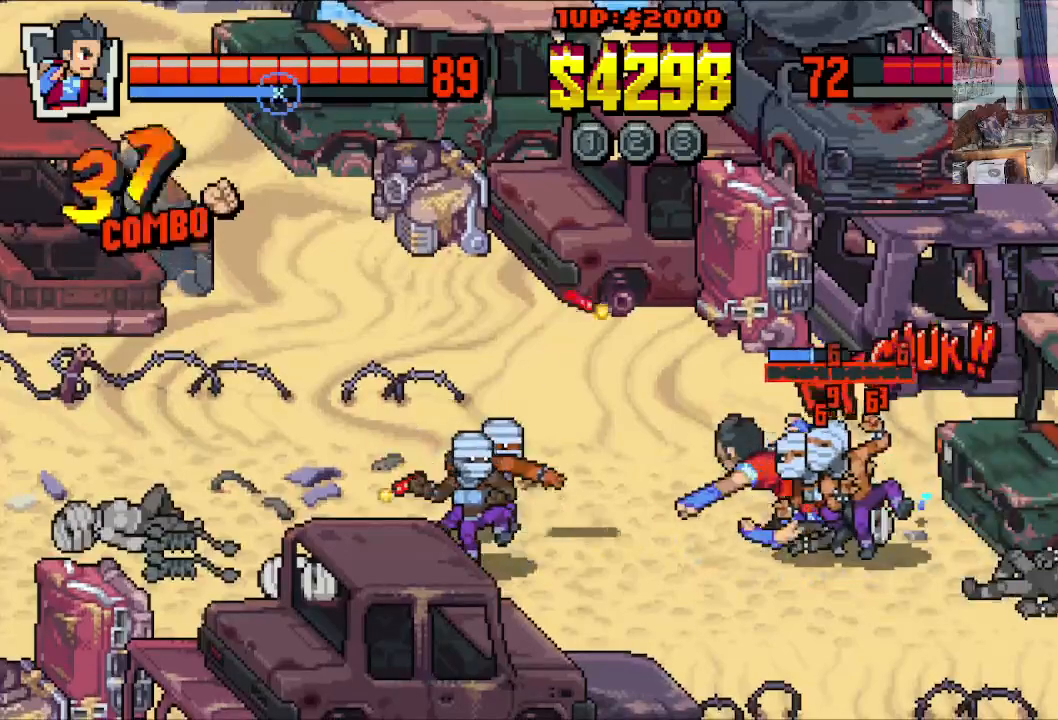
{"buttons": ["Y", "DPAD_LEFT"], "left_stick": "center", "events": [[17, "Y", "down"], [100, "Y", "up"], [150, "Y", "down"], [267, "Y", "up"], [317, "Y", "down"], [433, "Y", "up"], [500, "Y", "down"]]}
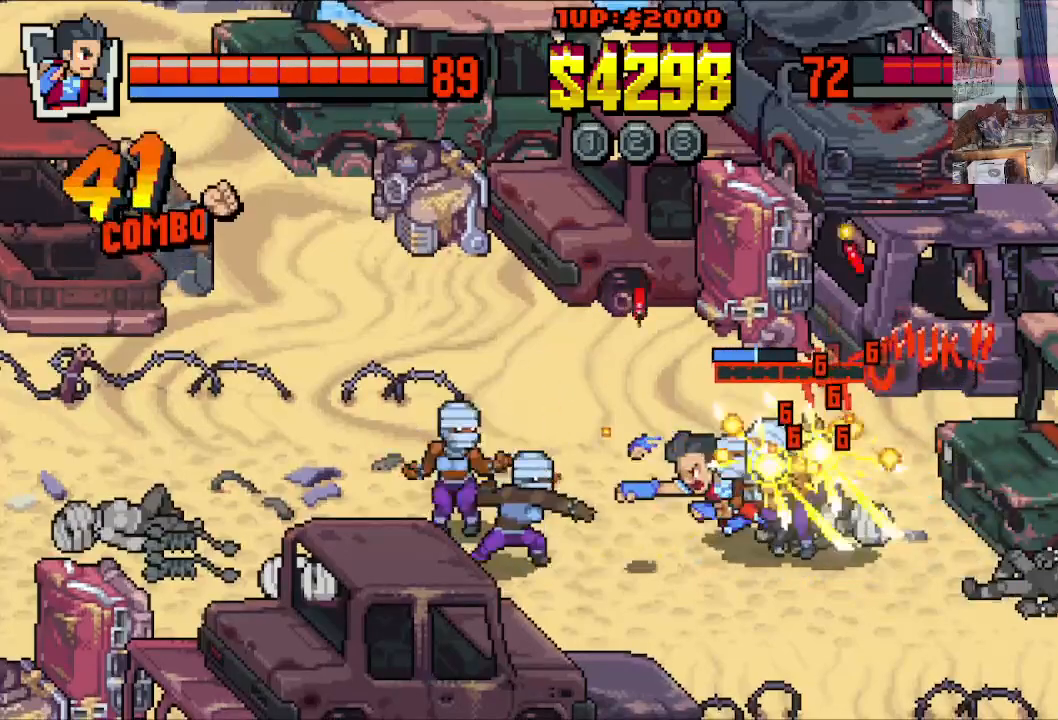
{"buttons": ["DPAD_LEFT"], "left_stick": "center", "events": [[100, "Y", "up"], [167, "Y", "down"], [267, "Y", "up"], [333, "Y", "down"], [433, "Y", "up"]]}
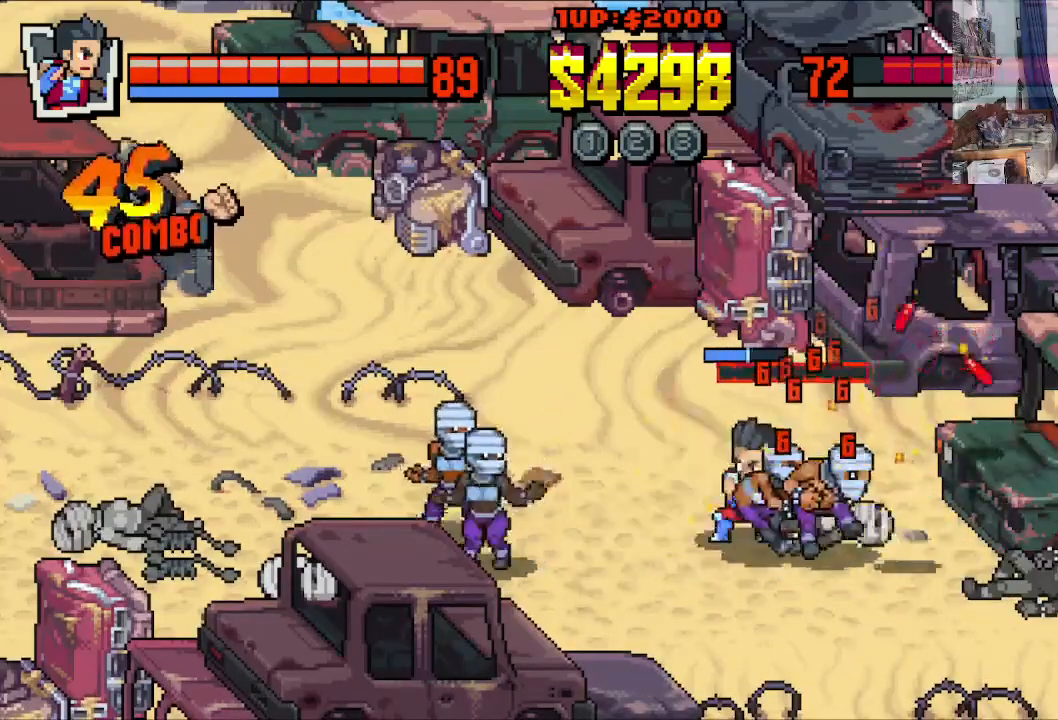
{"buttons": ["X", "DPAD_LEFT"], "left_stick": "center", "events": [[50, "X", "down"], [100, "X", "up"], [183, "X", "down"], [267, "X", "up"], [333, "X", "down"], [433, "X", "up"], [500, "X", "down"]]}
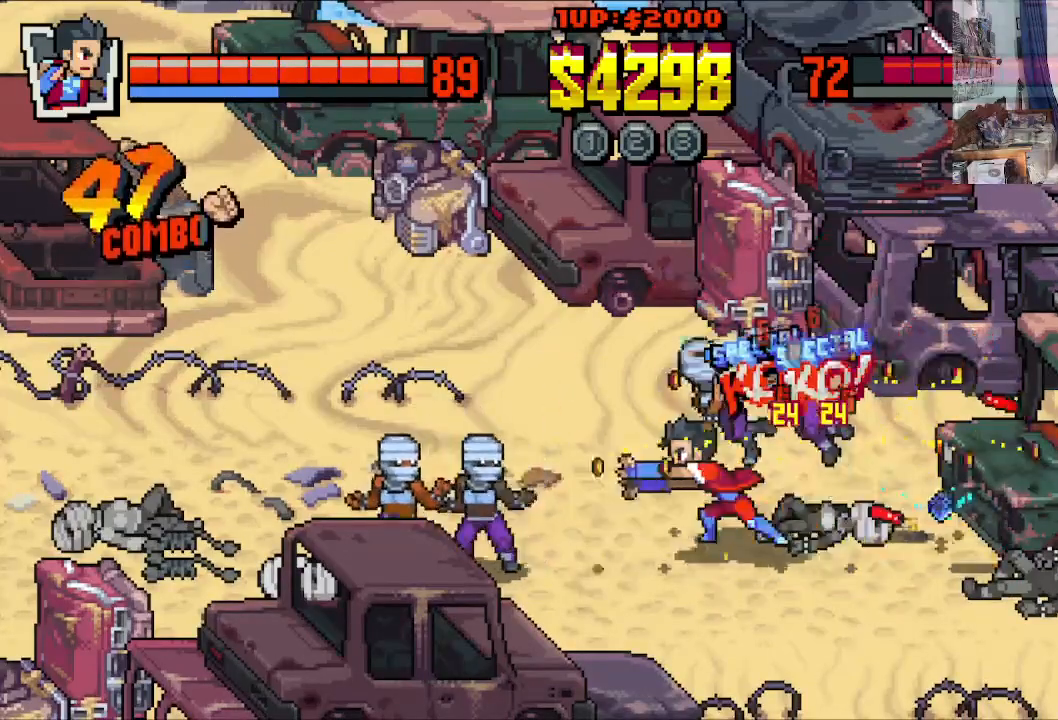
{"buttons": ["DPAD_RIGHT"], "left_stick": "center", "events": [[100, "X", "up"], [167, "DPAD_DOWN", "down"], [250, "DPAD_LEFT", "up"], [283, "DPAD_RIGHT", "down"], [383, "DPAD_DOWN", "up"]]}
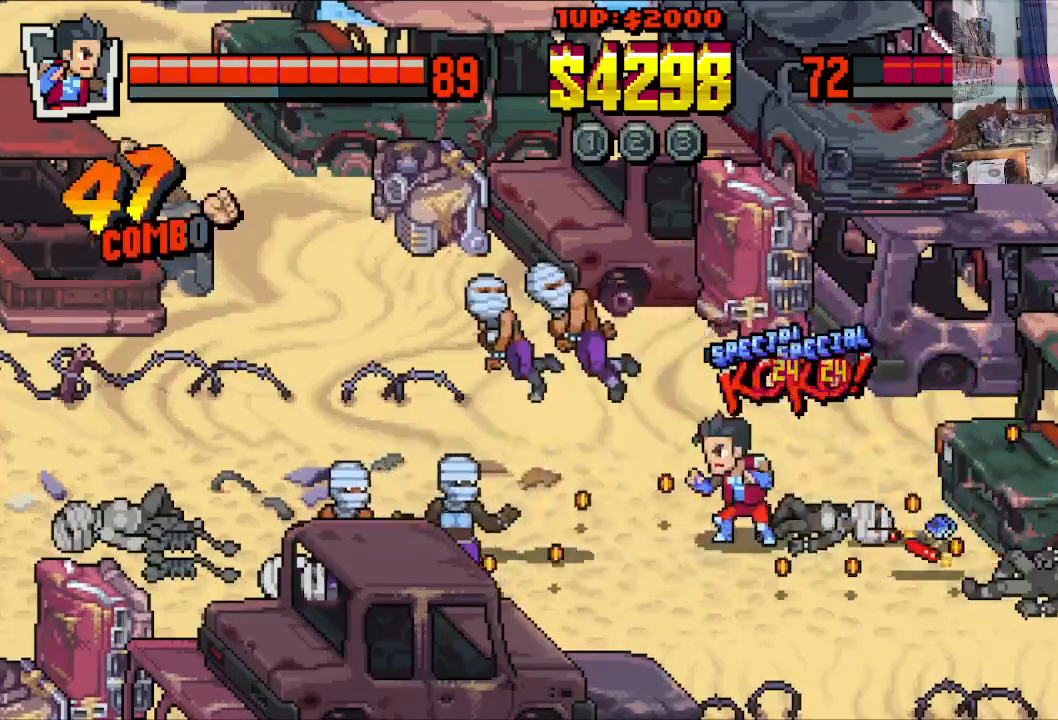
{"buttons": ["DPAD_RIGHT"], "left_stick": "center", "events": [[83, "DPAD_UP", "down"], [267, "DPAD_UP", "up"], [300, "DPAD_DOWN", "down"], [383, "DPAD_RIGHT", "up"], [433, "DPAD_RIGHT", "down"], [483, "DPAD_DOWN", "up"]]}